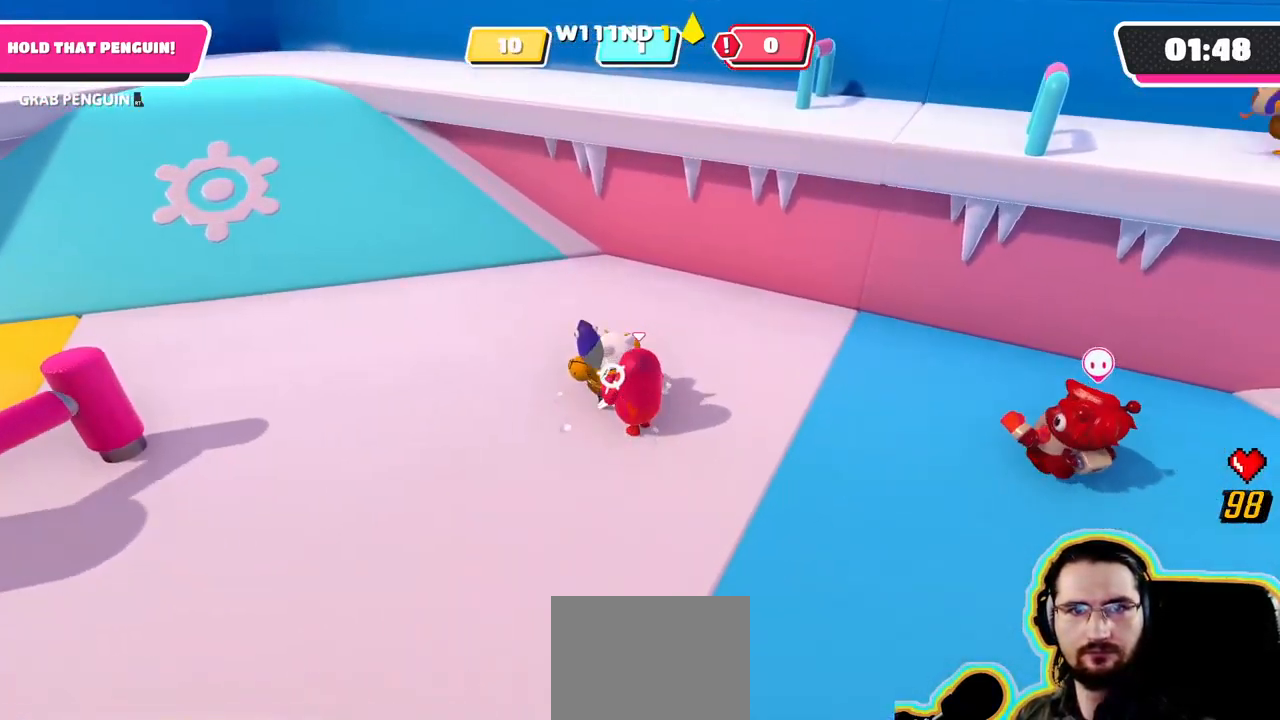
Gameplay with a controller (PlayStation layout); each line is a JSON object with the inputs held at the frame after it (dt_ms = milliseconds from this image to that frame). "events" lists button and stick changes between this image and that frame as [ms after this image, input, new state], when the widget could be followed in between. Not read: DPAD_DOWN DPAD_LEFT DPAD_RIGHT DPAD_UP L3 R3 SELECT START.
{"dt_ms": 1000, "buttons": [], "left_stick": "up-left", "right_stick": "center"}
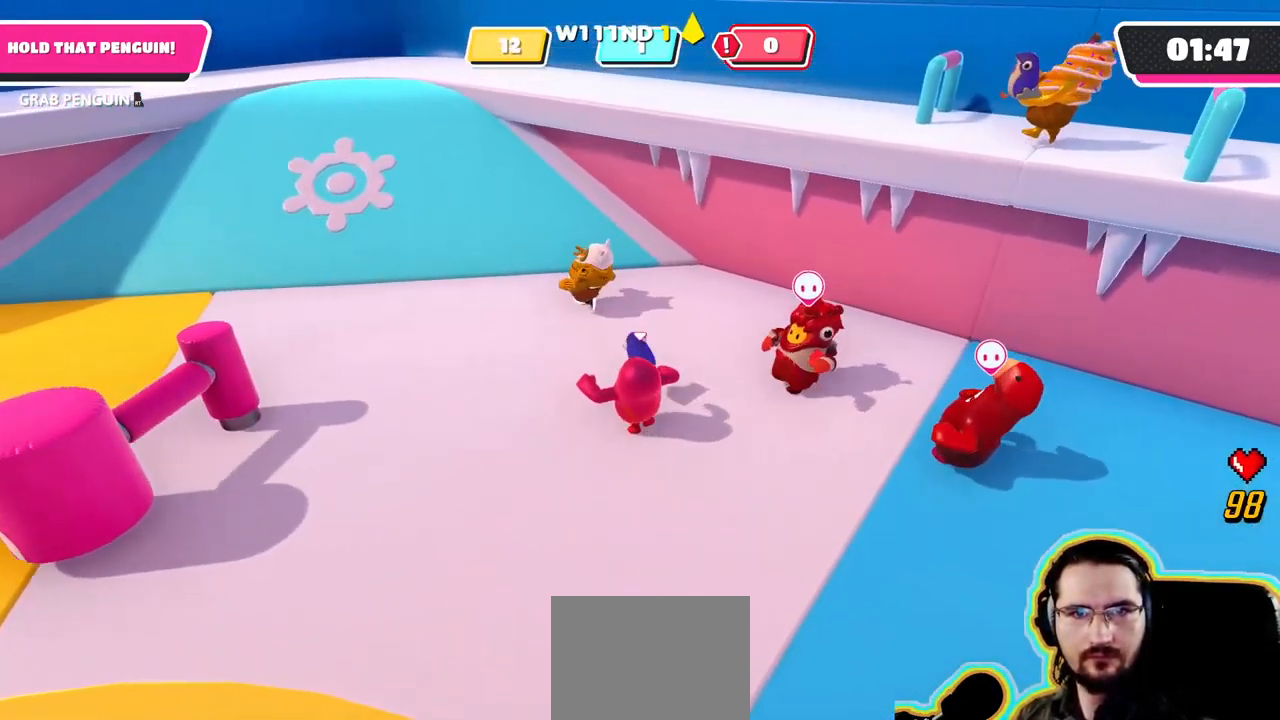
{"dt_ms": 499, "buttons": ["R2"], "left_stick": "up-right", "right_stick": "center", "events": [[167, "R2", "down"], [167, "left_stick", "up-right"]]}
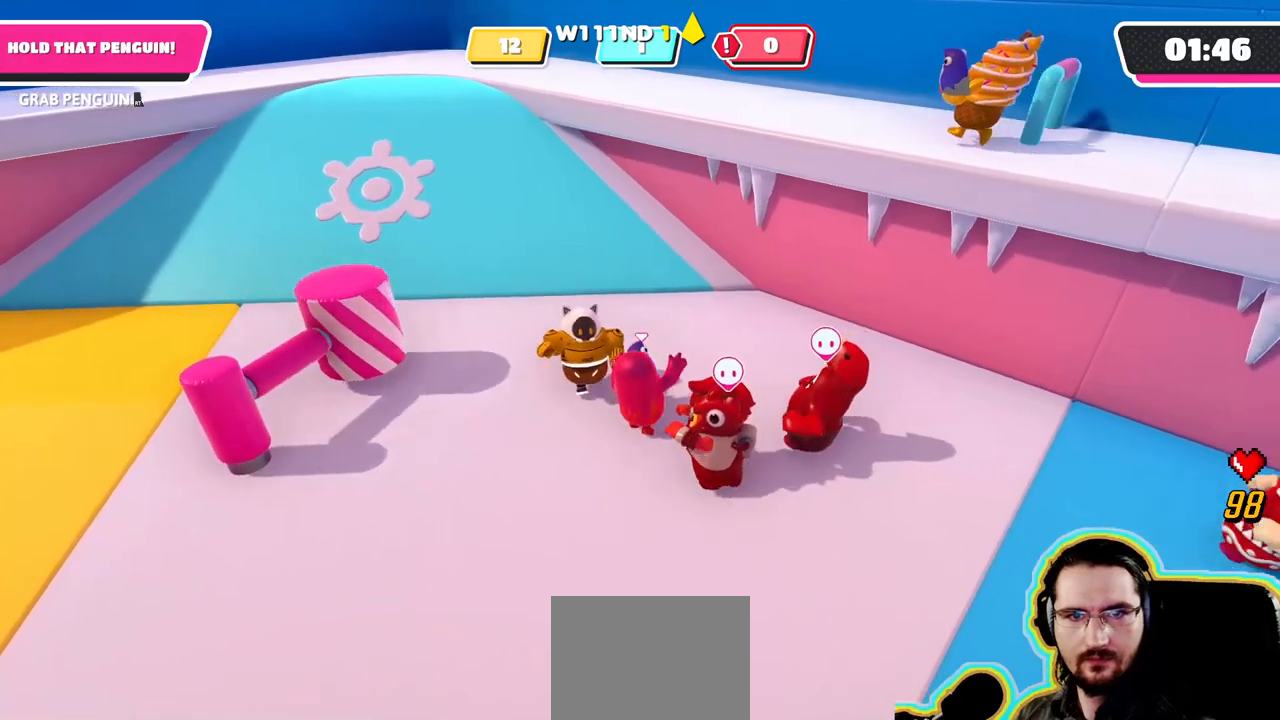
{"dt_ms": 500, "buttons": ["CROSS", "R2"], "left_stick": "up-right", "right_stick": "center", "events": [[200, "CROSS", "down"], [350, "CROSS", "up"], [417, "CROSS", "down"]]}
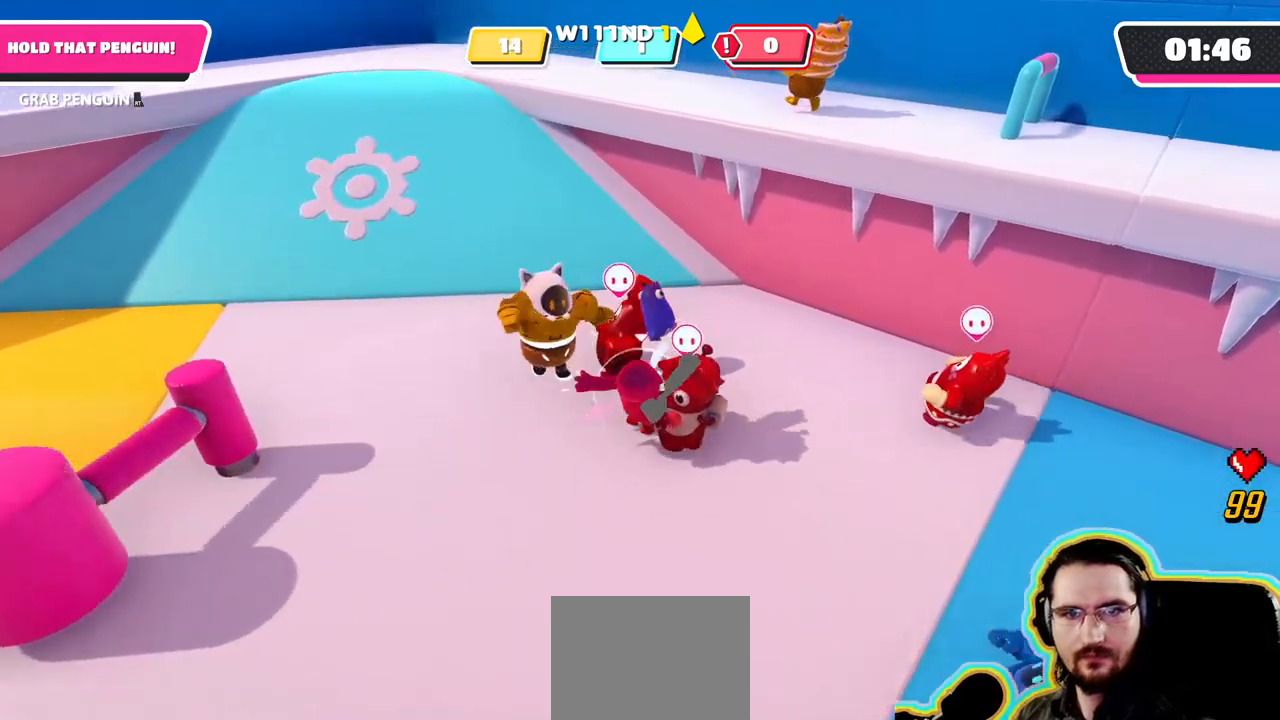
{"dt_ms": 1000, "buttons": ["R2"], "left_stick": "up", "right_stick": "center"}
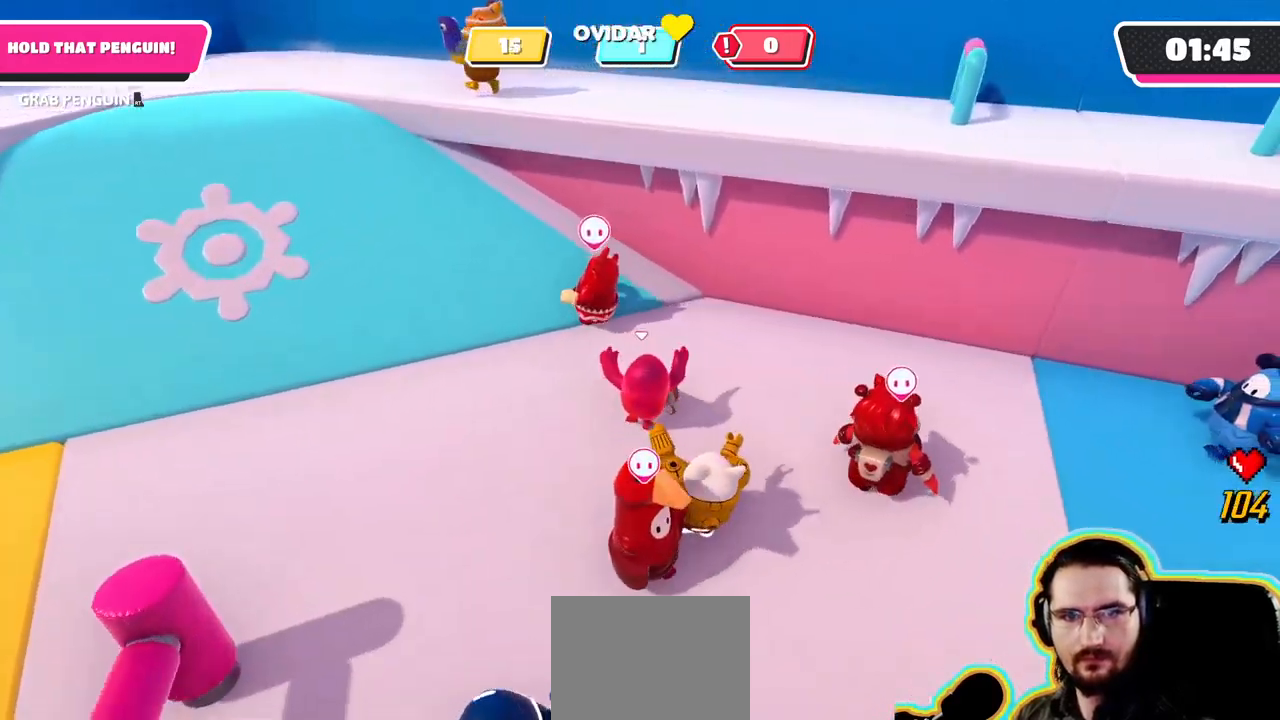
{"dt_ms": 500, "buttons": ["R2"], "left_stick": "up-left", "right_stick": "center", "events": [[117, "left_stick", "up-left"], [150, "R2", "up"], [200, "R2", "down"], [250, "left_stick", "up-right"], [350, "right_stick", "down"], [434, "right_stick", "center"], [450, "left_stick", "up-left"]]}
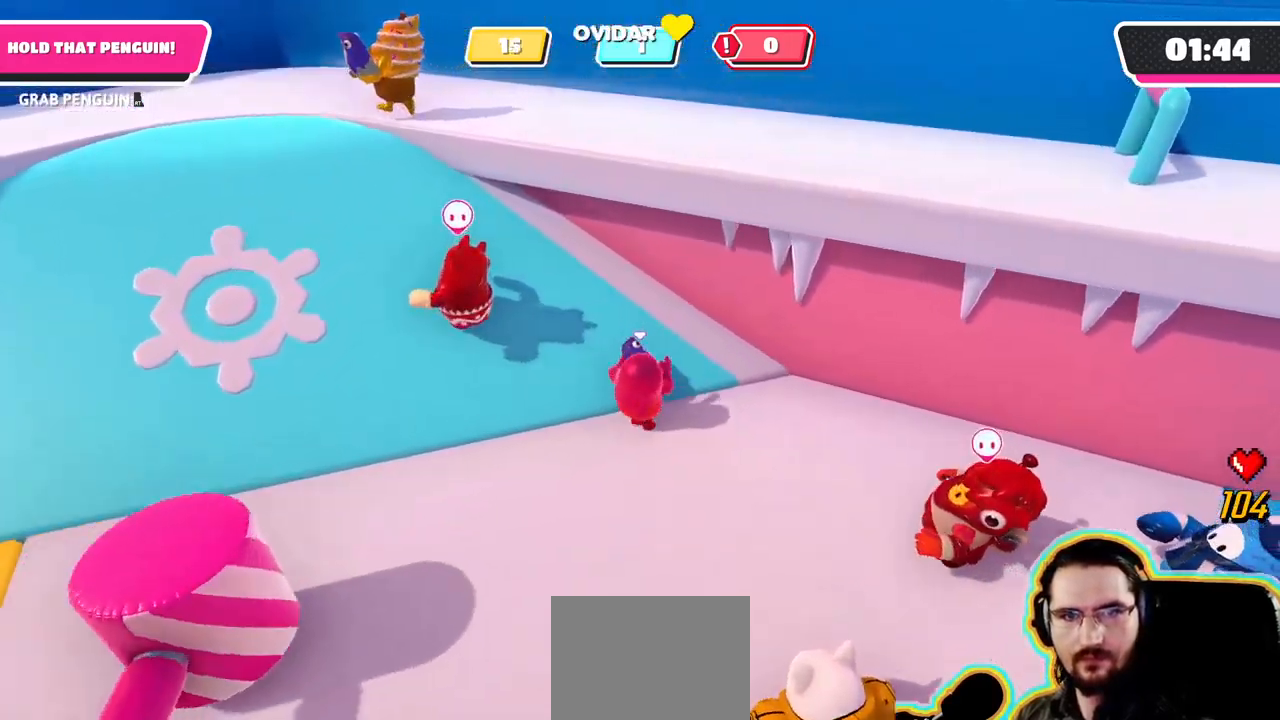
{"dt_ms": 500, "buttons": ["R2"], "left_stick": "up-left", "right_stick": "center"}
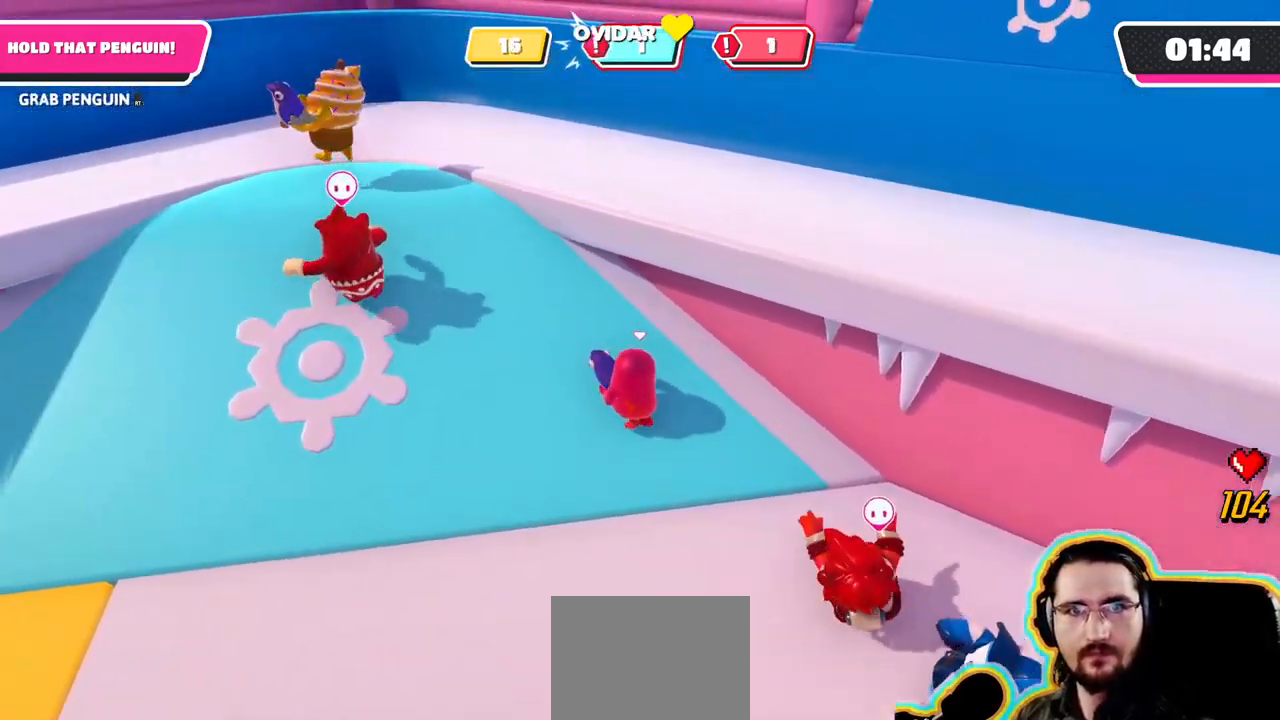
{"dt_ms": 500, "buttons": ["R2"], "left_stick": "up-left", "right_stick": "down-right", "events": [[484, "right_stick", "down-right"]]}
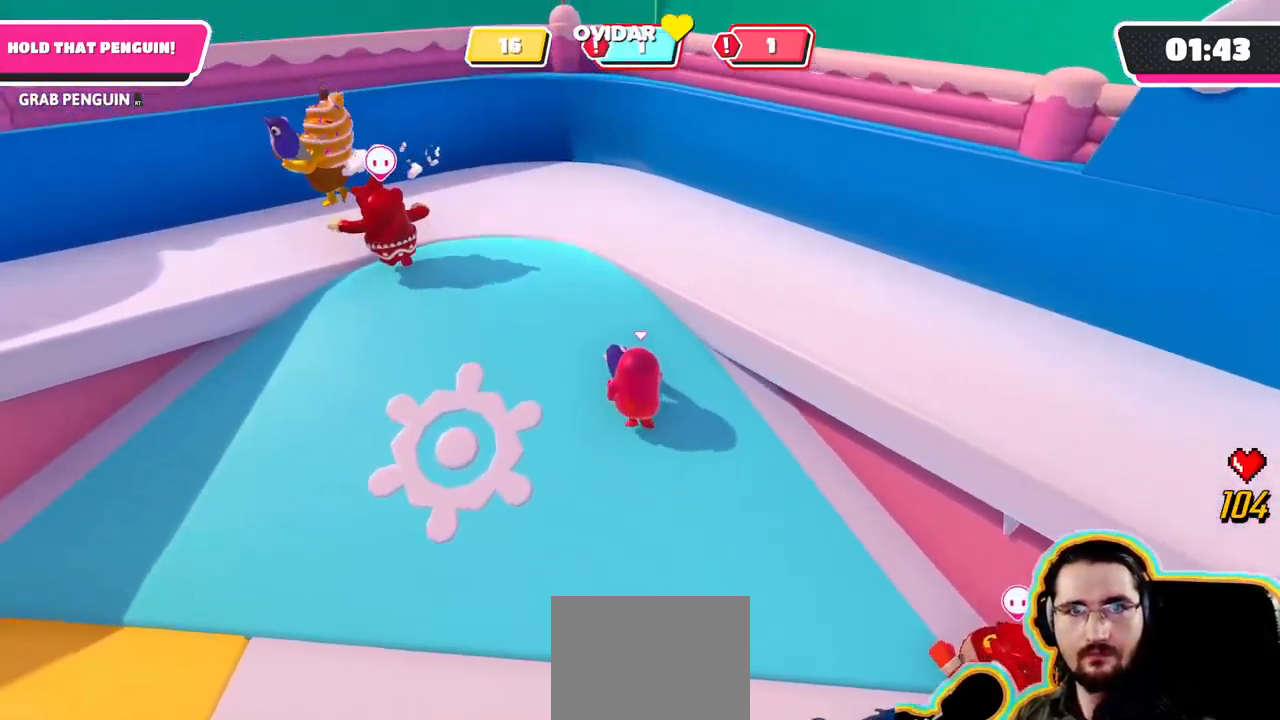
{"dt_ms": 500, "buttons": ["R2"], "left_stick": "up-left", "right_stick": "right", "events": [[334, "right_stick", "right"]]}
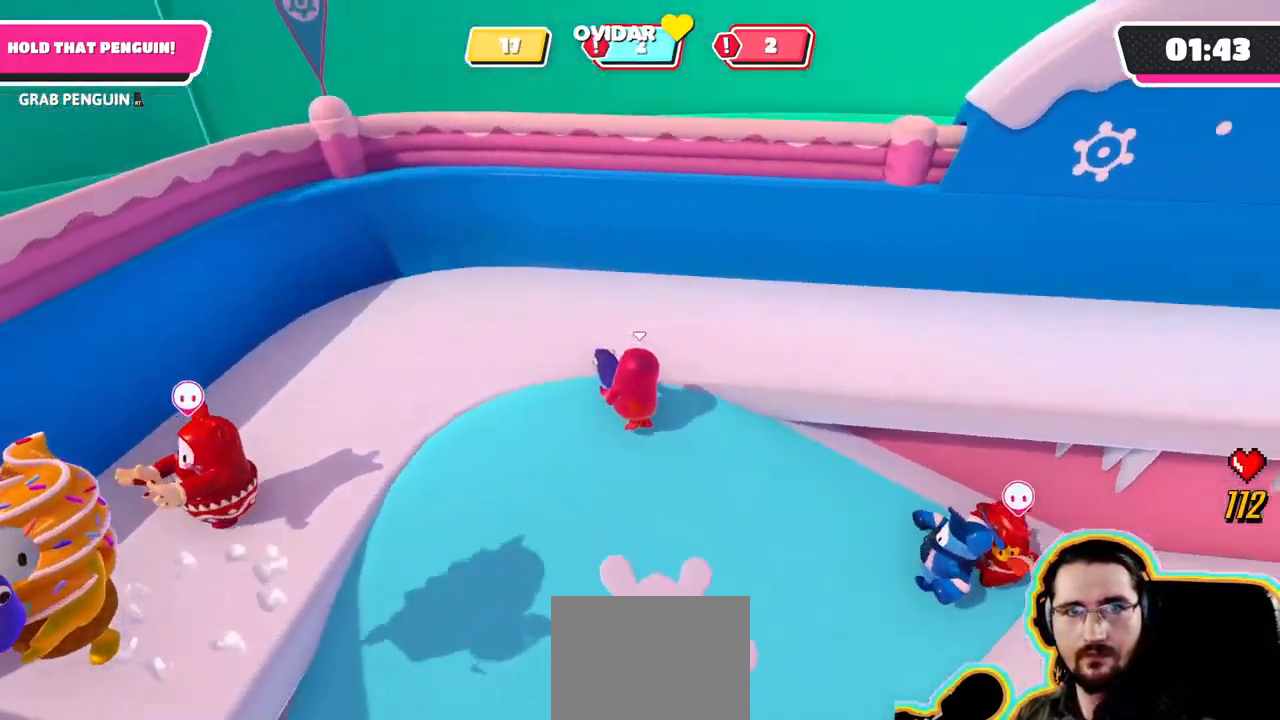
{"dt_ms": 1000, "buttons": ["R2"], "left_stick": "up", "right_stick": "right"}
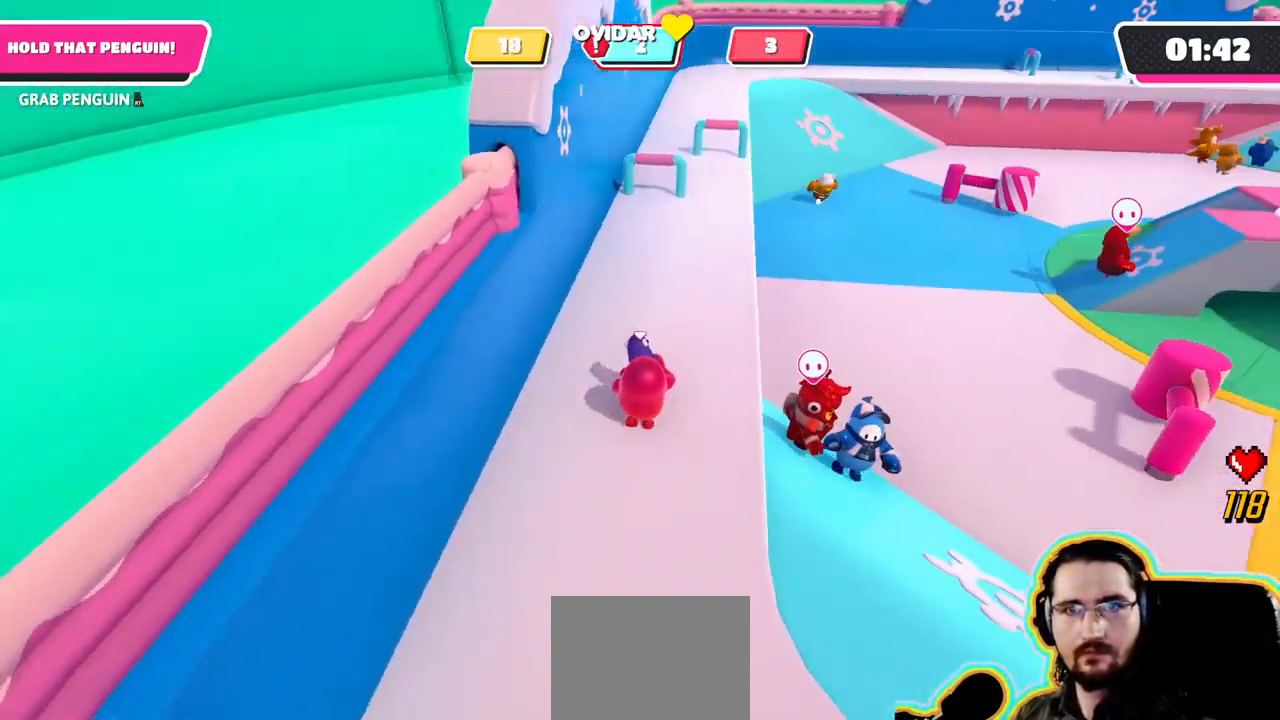
{"dt_ms": 501, "buttons": ["R2"], "left_stick": "up", "right_stick": "center", "events": [[34, "right_stick", "center"]]}
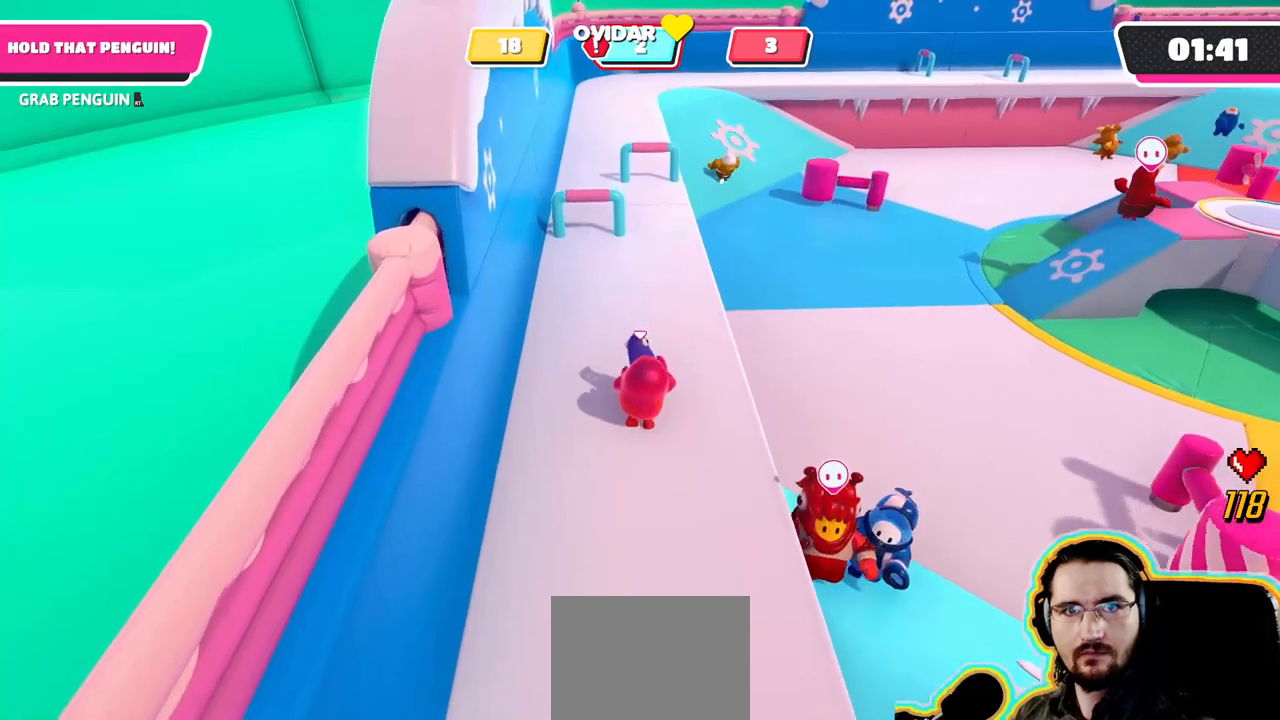
{"dt_ms": 500, "buttons": ["R2"], "left_stick": "up", "right_stick": "down", "events": [[400, "right_stick", "down"]]}
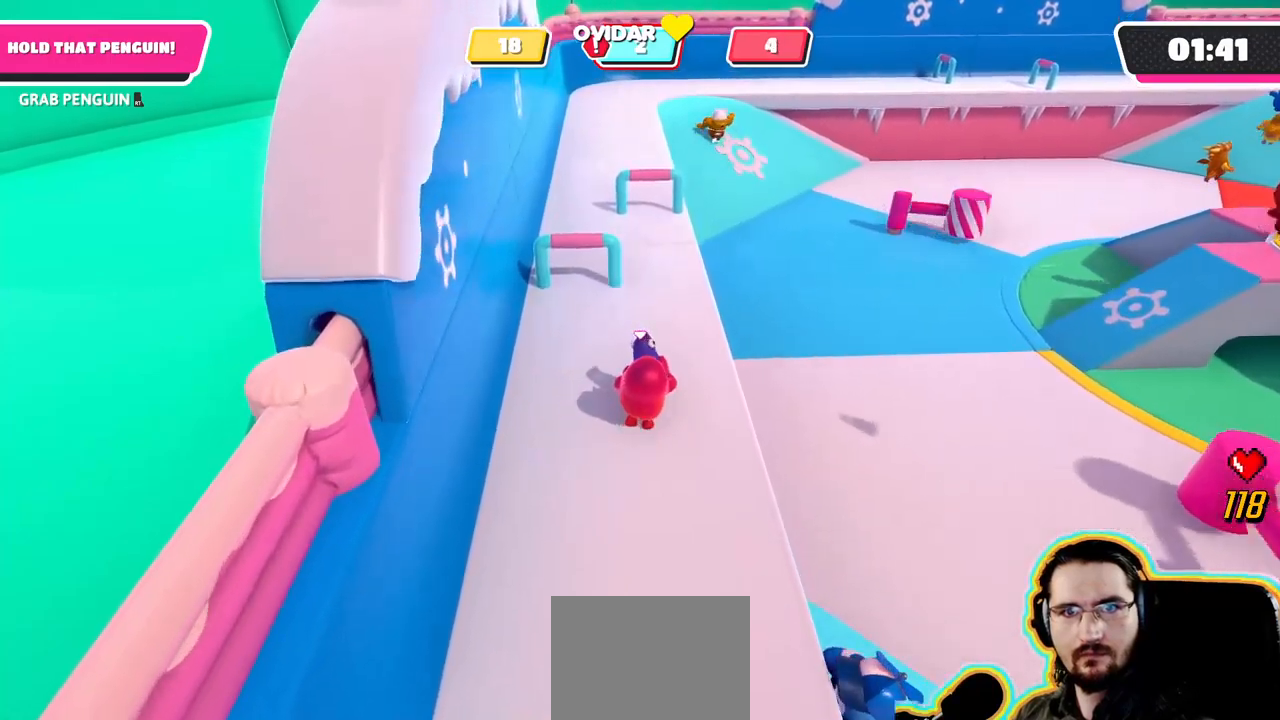
{"dt_ms": 500, "buttons": ["R2"], "left_stick": "up", "right_stick": "down-right", "events": [[200, "right_stick", "down-right"], [333, "right_stick", "center"], [433, "right_stick", "down-right"]]}
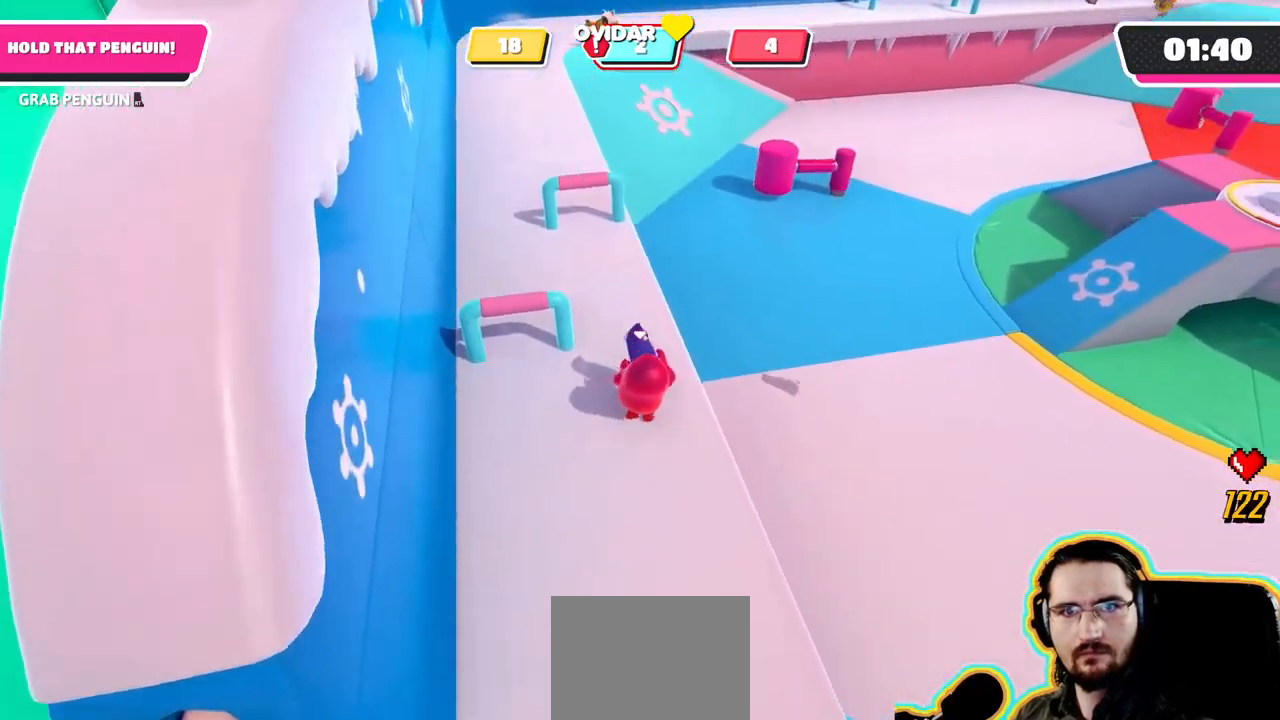
{"dt_ms": 500, "buttons": ["R2"], "left_stick": "left", "right_stick": "center", "events": [[150, "right_stick", "right"], [183, "left_stick", "up-left"], [350, "left_stick", "left"], [433, "right_stick", "center"]]}
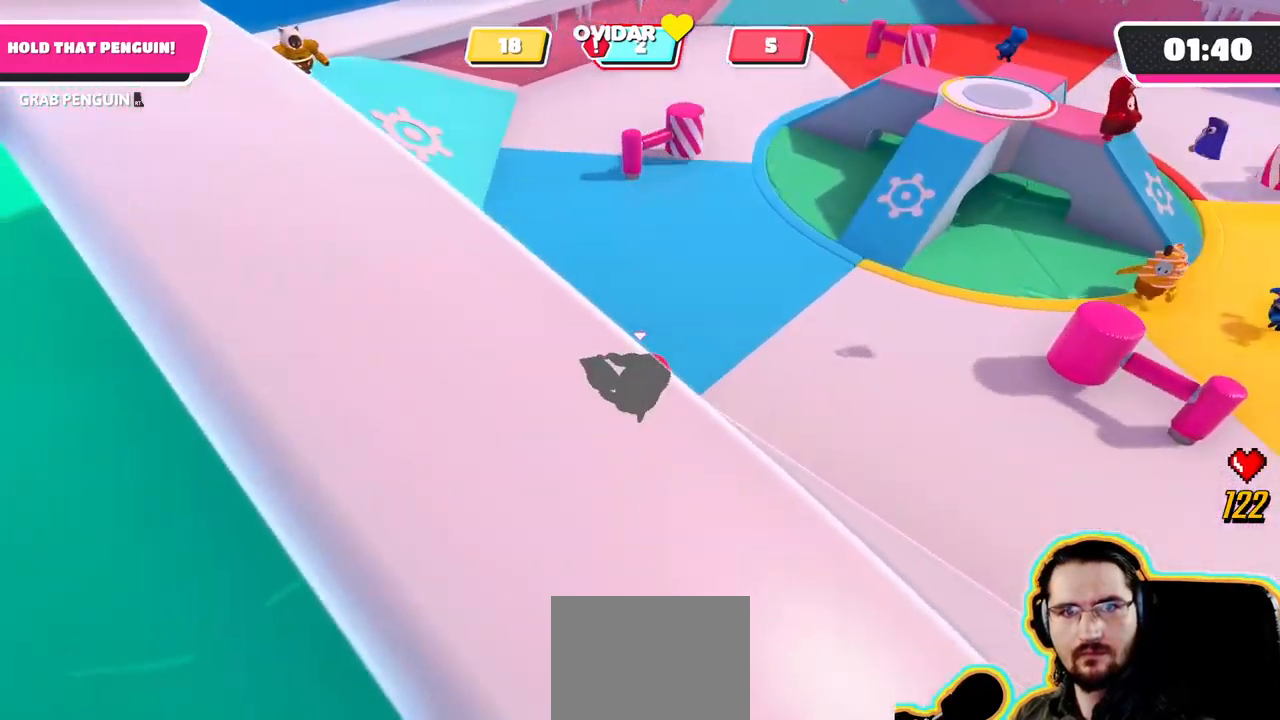
{"dt_ms": 500, "buttons": ["R2"], "left_stick": "up-right", "right_stick": "center", "events": [[33, "left_stick", "up"], [33, "right_stick", "left"], [116, "left_stick", "up-right"], [216, "right_stick", "center"], [400, "CROSS", "down"], [483, "CROSS", "up"]]}